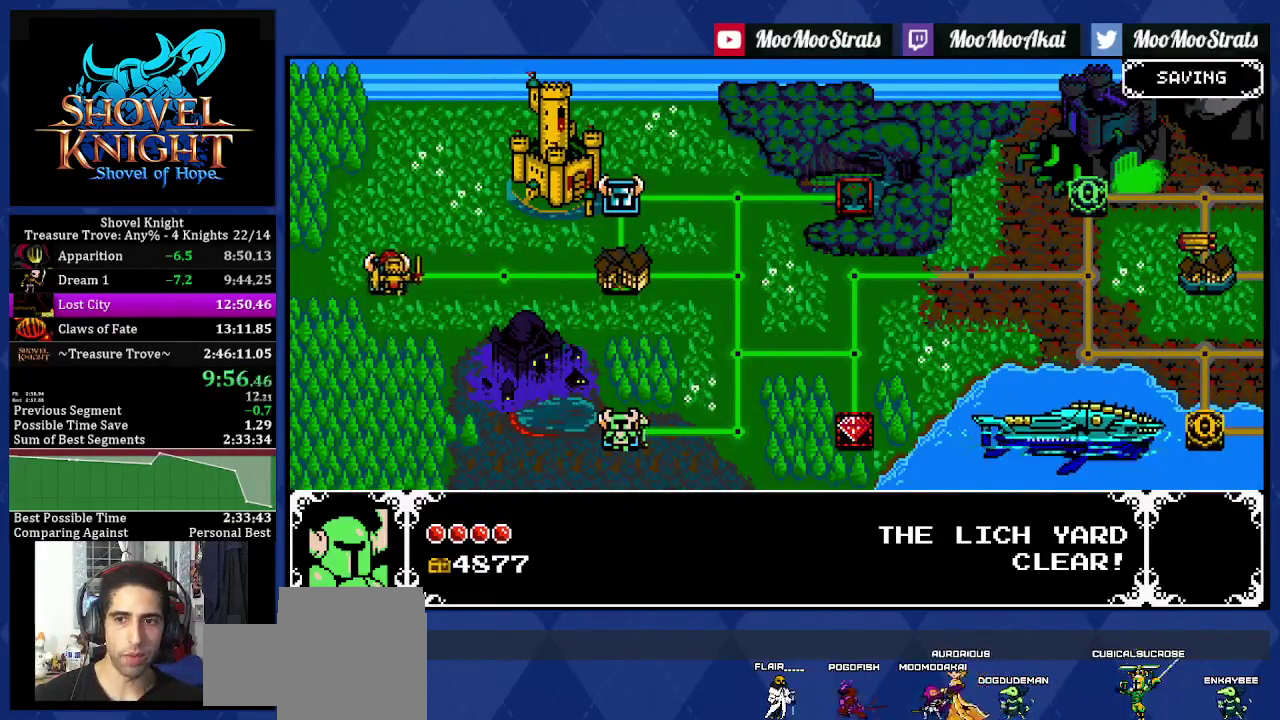
Gameplay with a controller (PlayStation layout); each line is a JSON object with the inputs held at the frame after it. "events" lists button and stick changes between this image and that frame as [ms after this image, input, new state], when the widget could be followed in between. Not read: L3 R3.
{"buttons": ["DPAD_RIGHT"], "left_stick": "center", "right_stick": "center", "events": [[483, "DPAD_RIGHT", "down"]]}
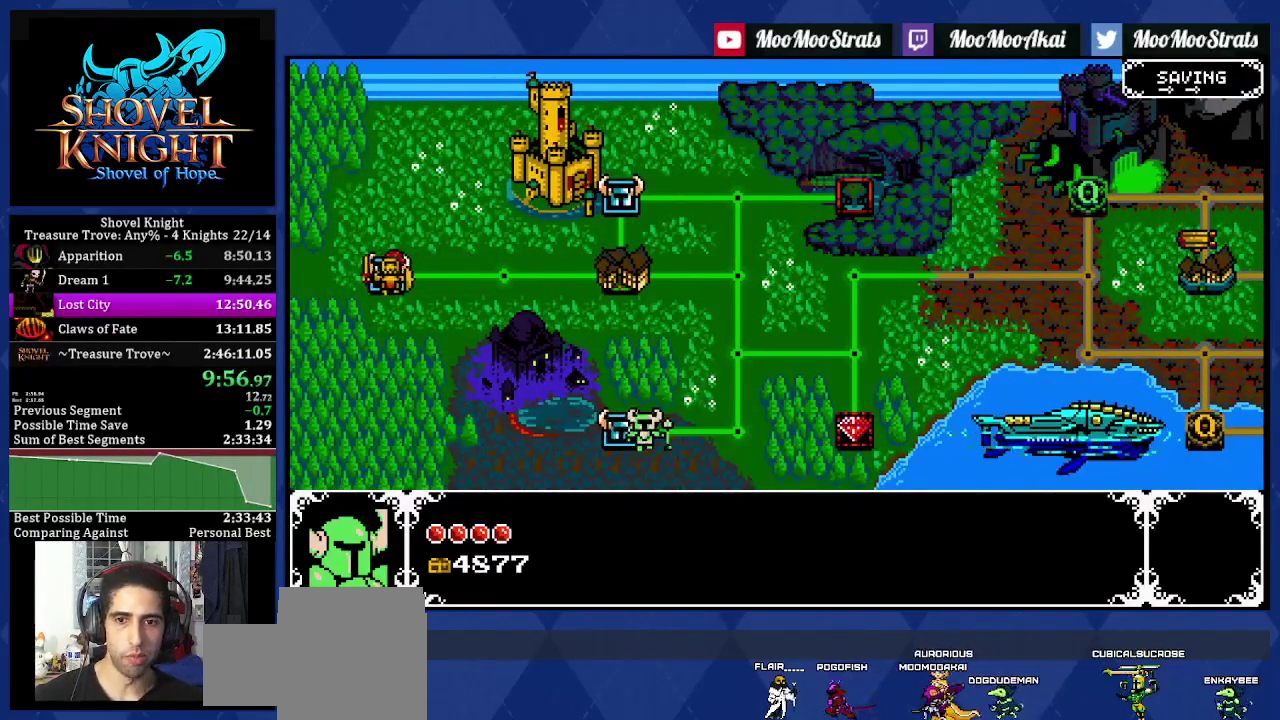
{"buttons": [], "left_stick": "center", "right_stick": "center", "events": [[150, "DPAD_RIGHT", "up"], [200, "DPAD_UP", "down"], [283, "DPAD_UP", "up"], [383, "DPAD_RIGHT", "down"], [500, "DPAD_RIGHT", "up"]]}
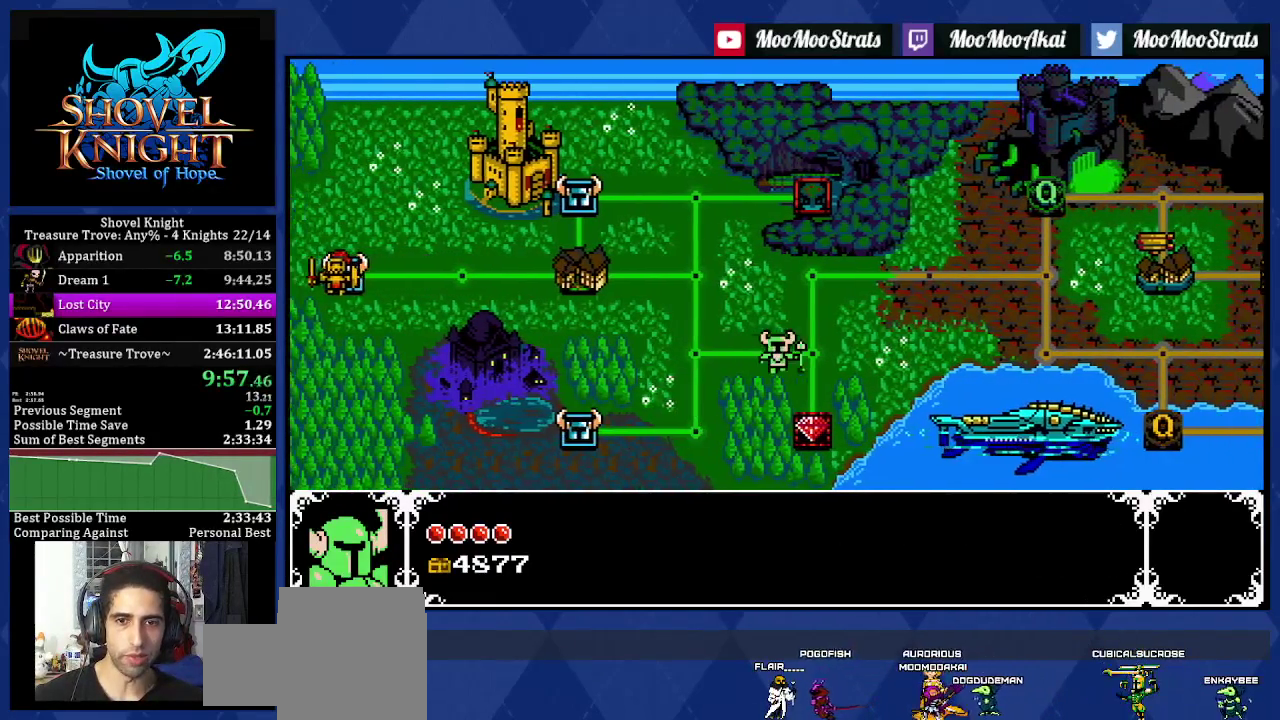
{"buttons": ["DPAD_RIGHT"], "left_stick": "center", "right_stick": "center", "events": [[83, "DPAD_UP", "down"], [167, "DPAD_UP", "up"], [267, "DPAD_RIGHT", "down"]]}
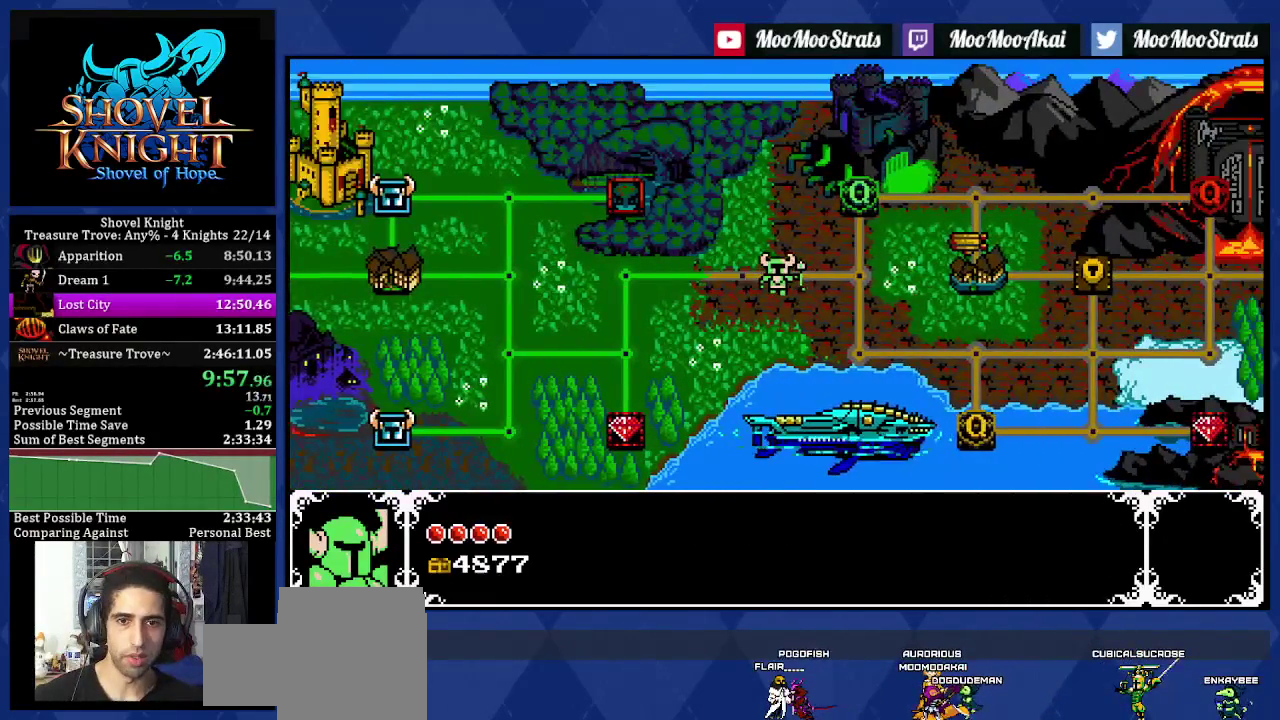
{"buttons": ["DPAD_RIGHT"], "left_stick": "center", "right_stick": "center", "events": [[167, "DPAD_RIGHT", "up"], [183, "DPAD_DOWN", "down"], [300, "DPAD_DOWN", "up"], [350, "DPAD_RIGHT", "down"]]}
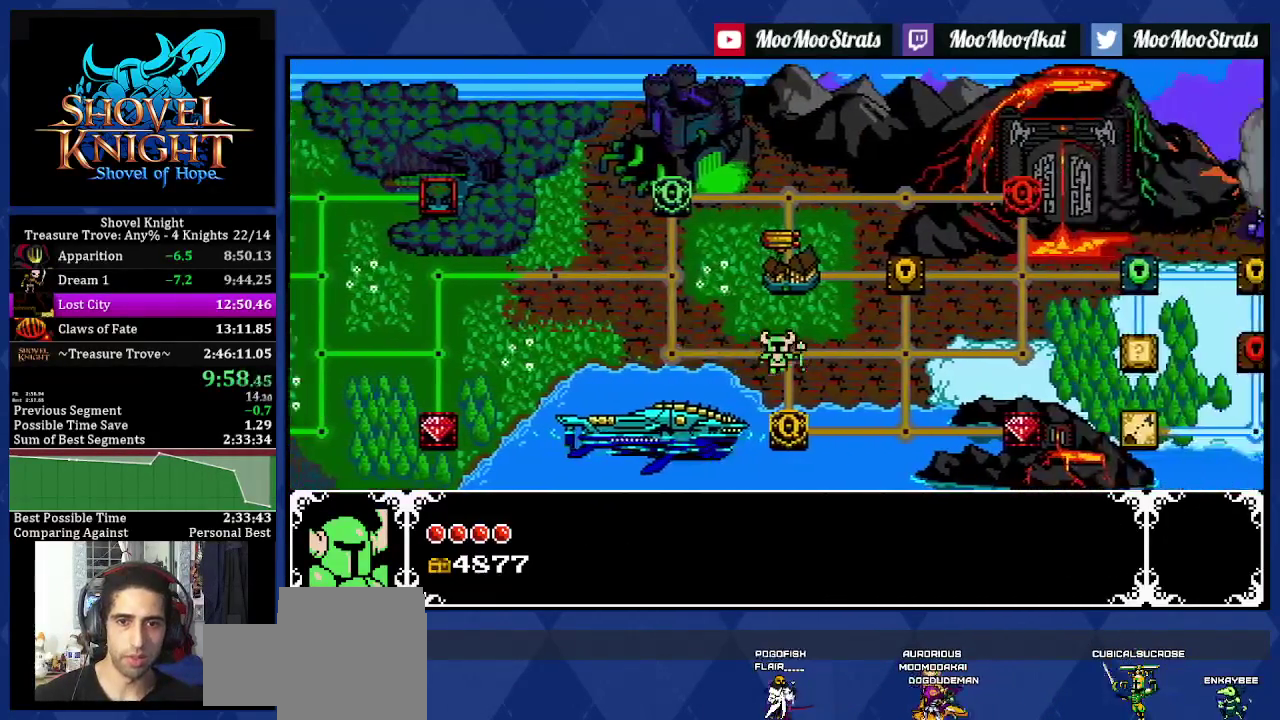
{"buttons": ["DPAD_UP"], "left_stick": "center", "right_stick": "center", "events": [[167, "DPAD_RIGHT", "up"], [217, "DPAD_RIGHT", "down"], [383, "DPAD_RIGHT", "up"], [433, "DPAD_UP", "down"]]}
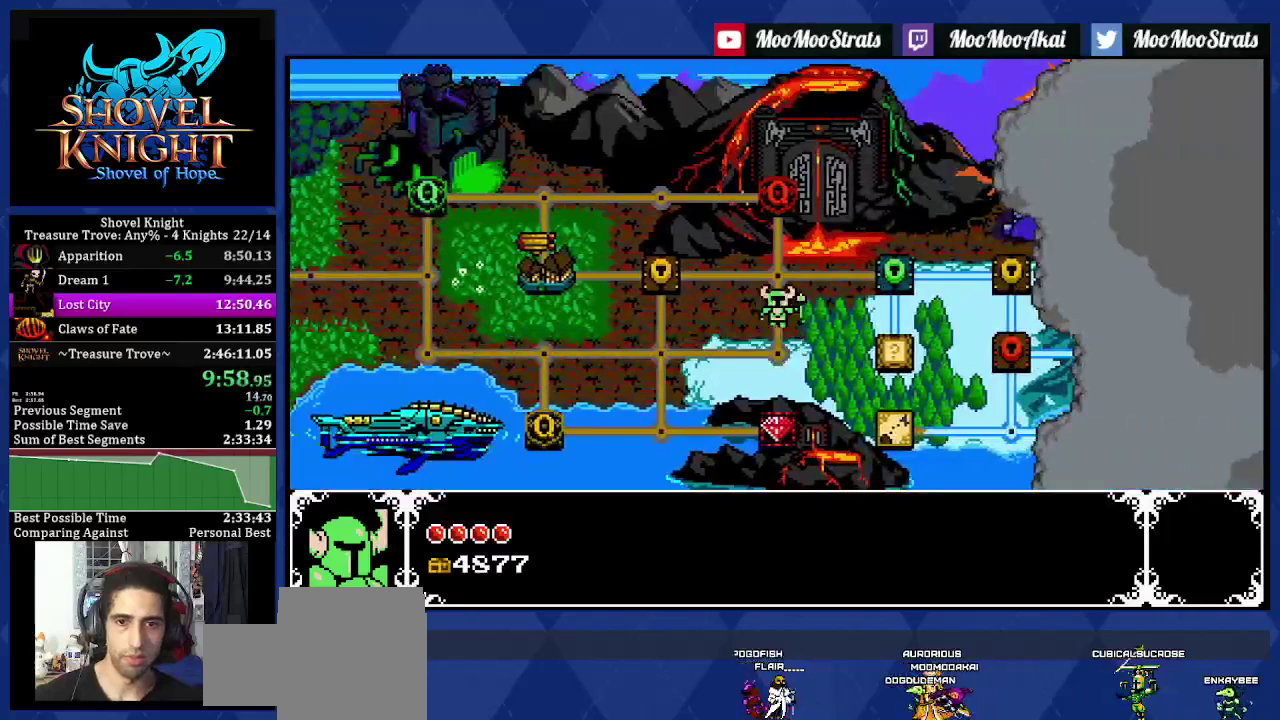
{"buttons": ["CROSS"], "left_stick": "center", "right_stick": "center", "events": [[33, "DPAD_UP", "up"], [117, "DPAD_UP", "down"], [267, "DPAD_UP", "up"], [300, "CROSS", "down"], [400, "CROSS", "up"], [467, "CROSS", "down"]]}
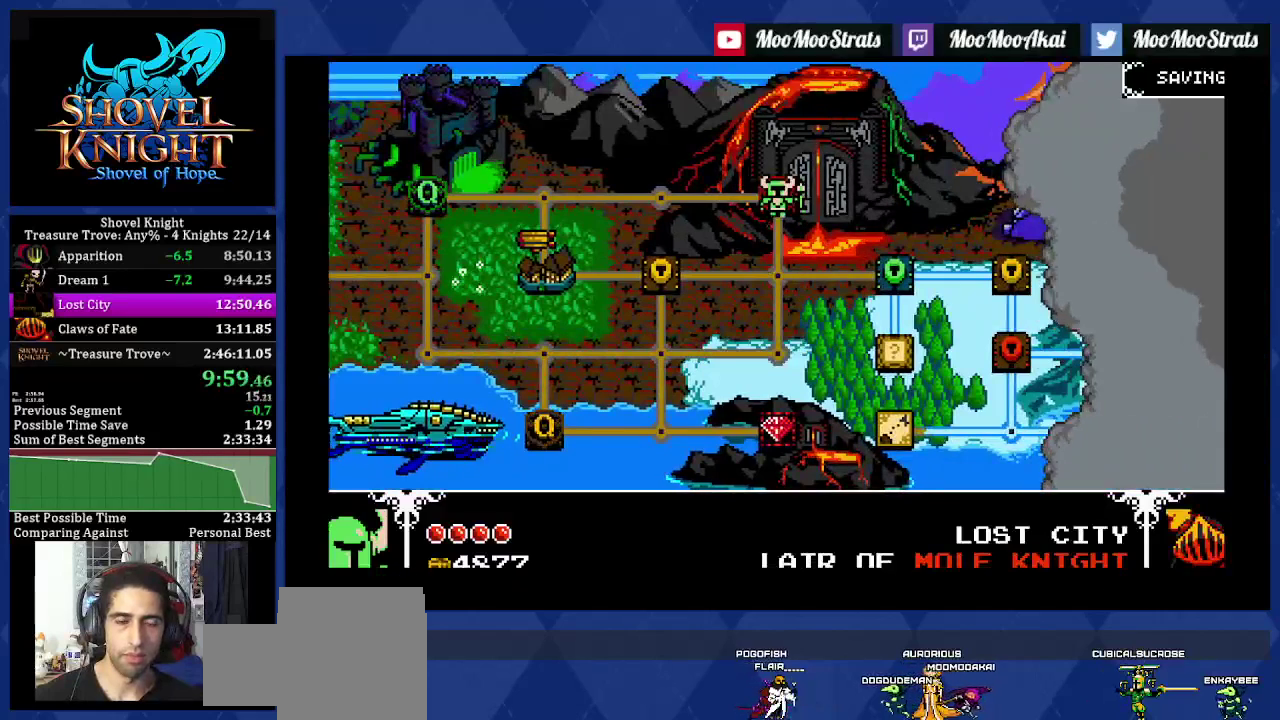
{"buttons": ["DPAD_RIGHT"], "left_stick": "center", "right_stick": "center", "events": [[83, "CROSS", "up"], [267, "DPAD_RIGHT", "down"]]}
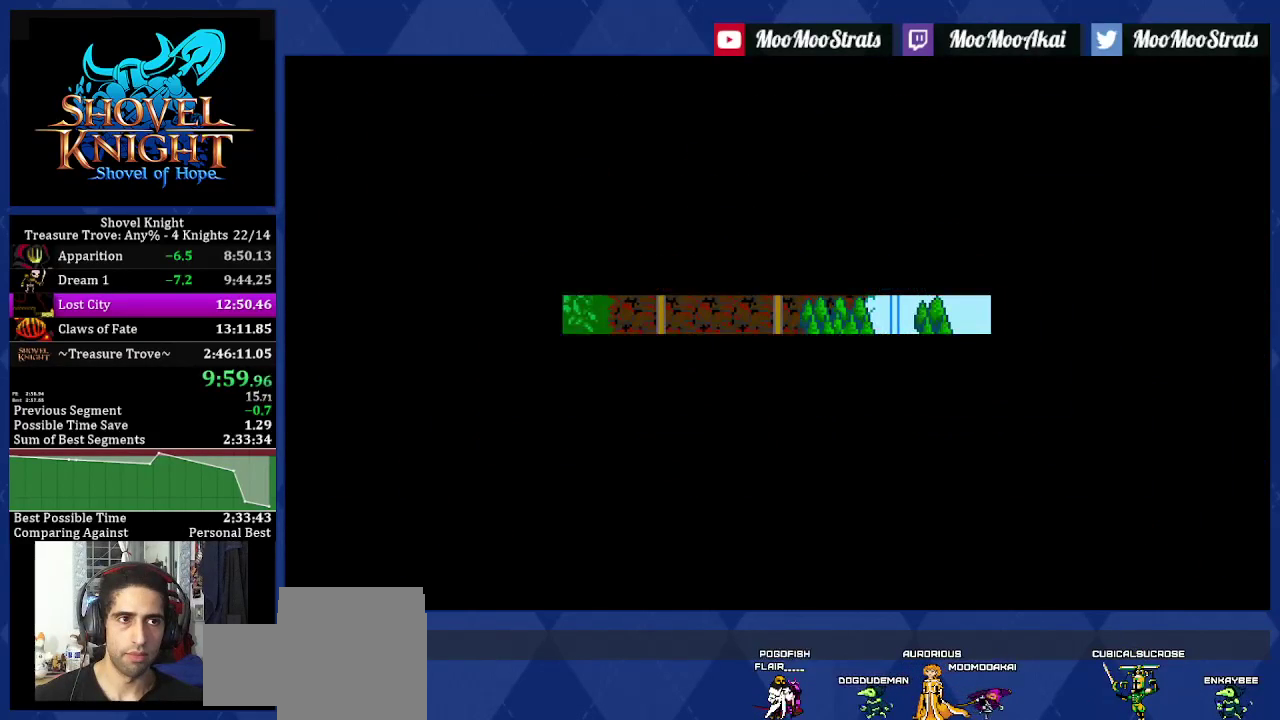
{"buttons": ["DPAD_RIGHT"], "left_stick": "center", "right_stick": "center", "events": []}
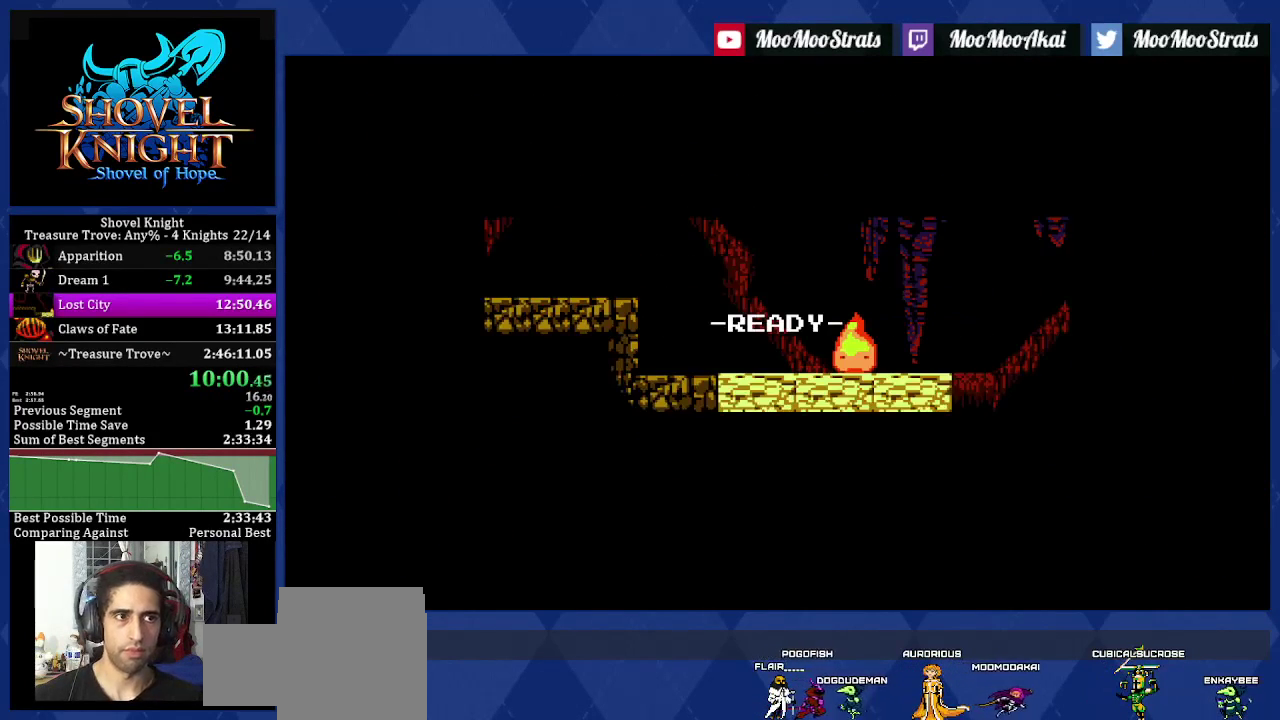
{"buttons": ["DPAD_RIGHT"], "left_stick": "center", "right_stick": "center", "events": []}
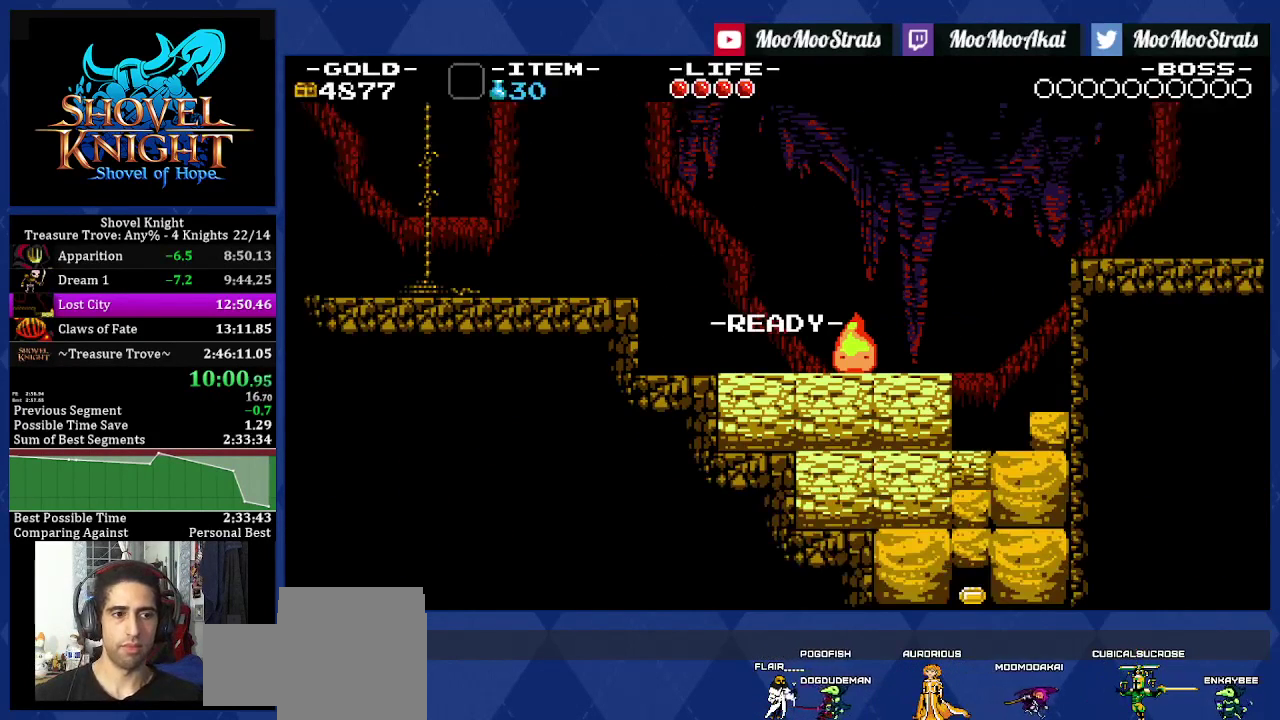
{"buttons": ["DPAD_RIGHT"], "left_stick": "center", "right_stick": "center", "events": []}
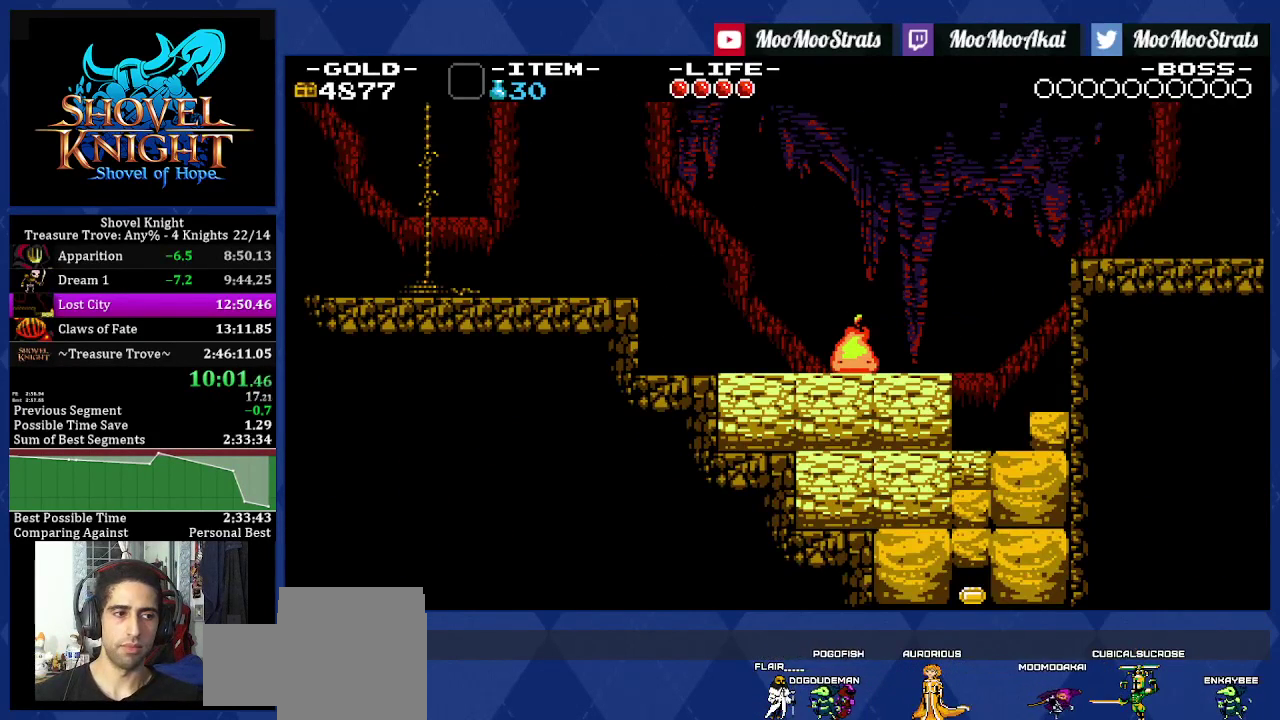
{"buttons": ["DPAD_RIGHT"], "left_stick": "center", "right_stick": "center", "events": []}
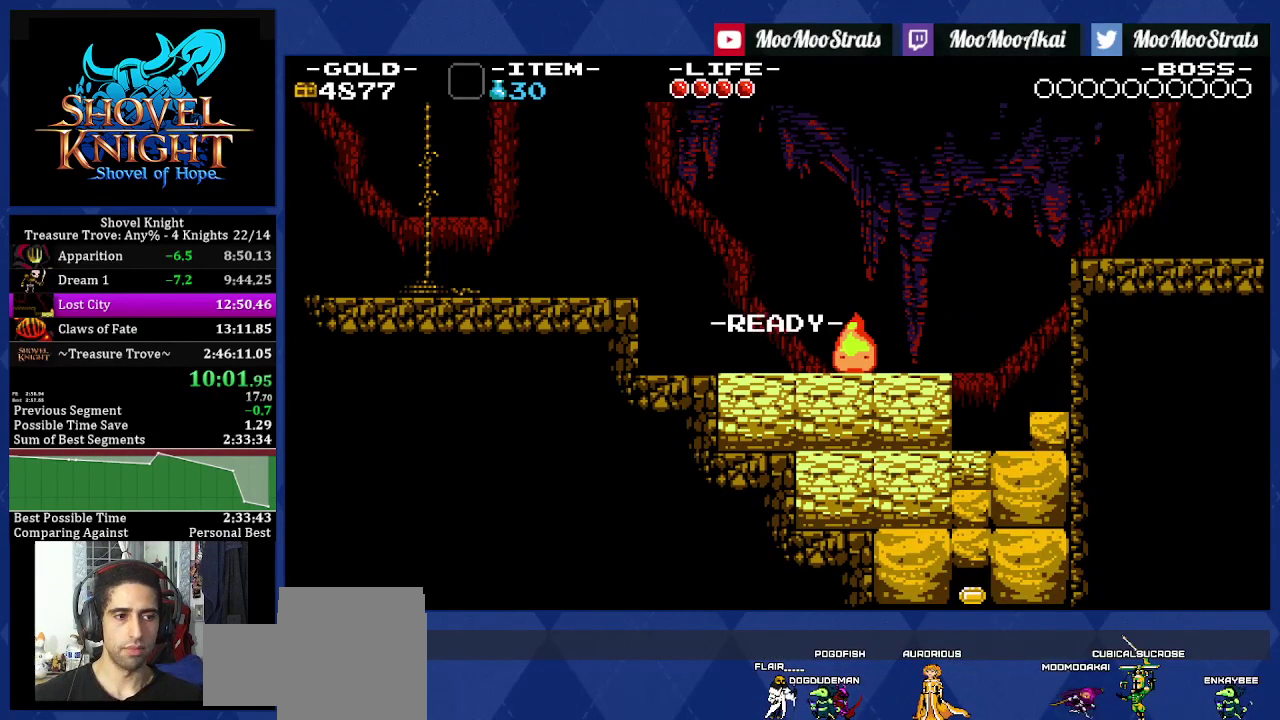
{"buttons": ["DPAD_RIGHT"], "left_stick": "center", "right_stick": "center", "events": []}
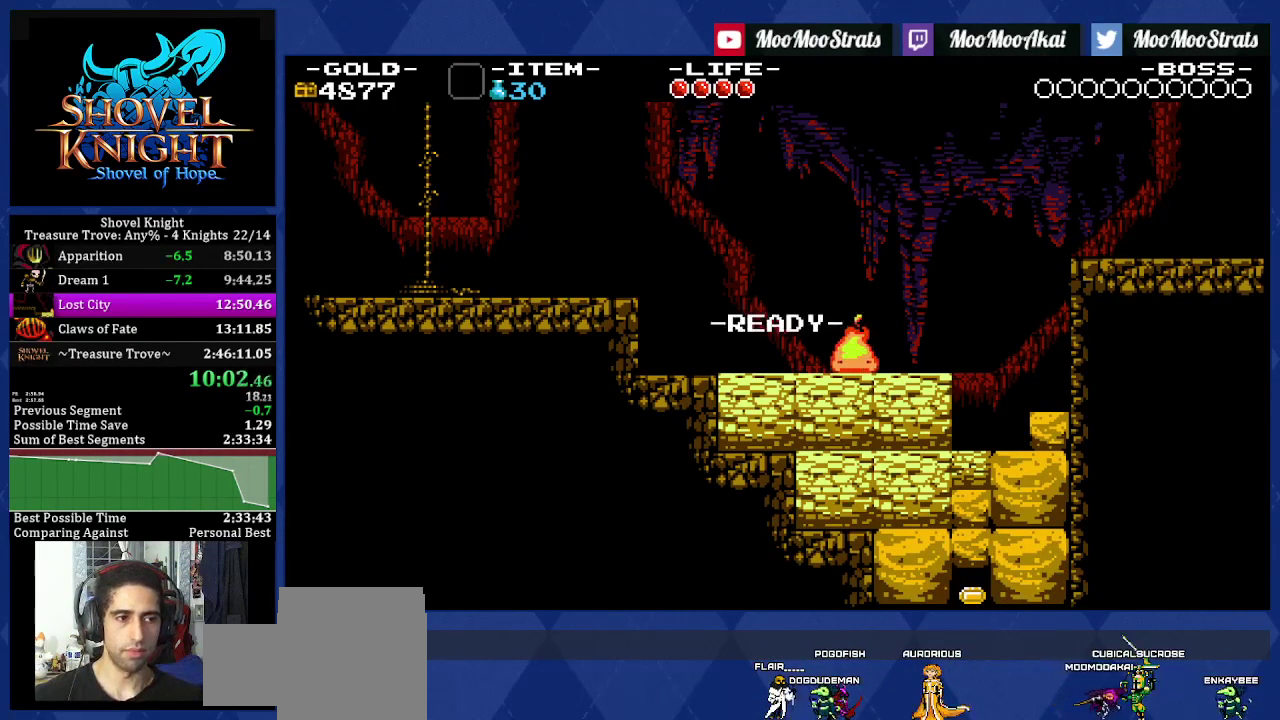
{"buttons": ["DPAD_RIGHT"], "left_stick": "center", "right_stick": "center", "events": []}
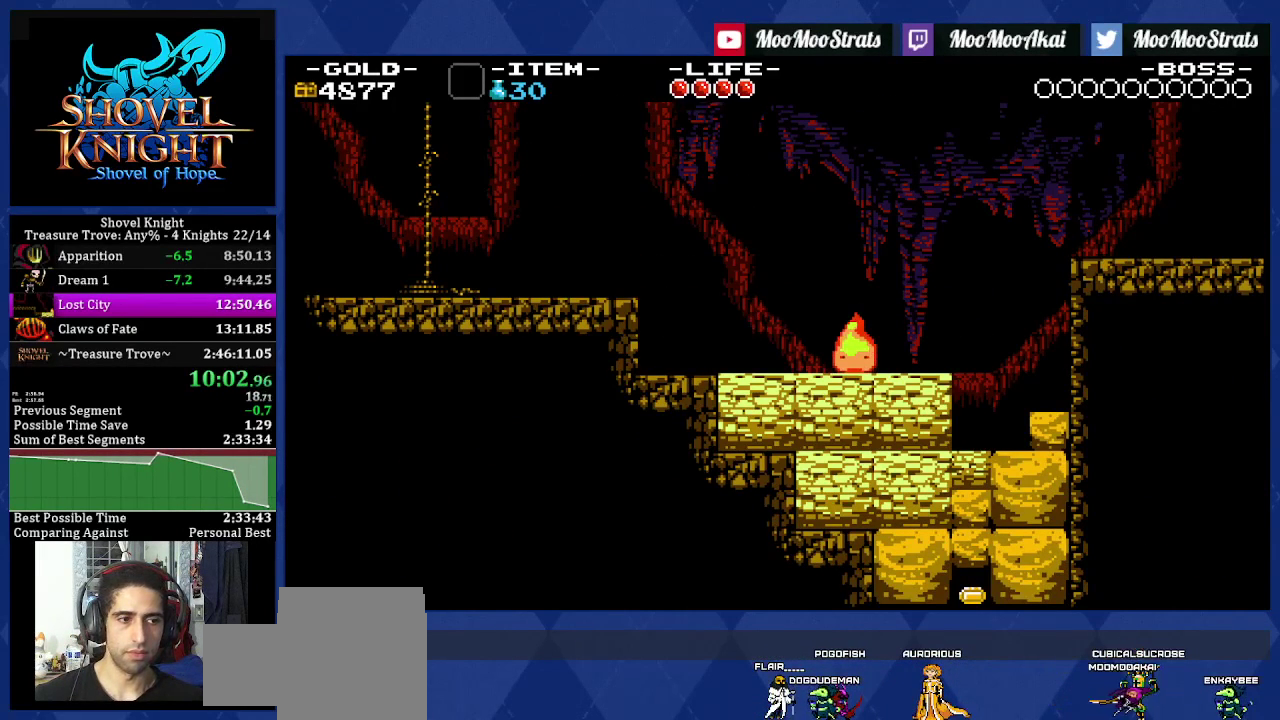
{"buttons": ["DPAD_RIGHT"], "left_stick": "center", "right_stick": "center", "events": []}
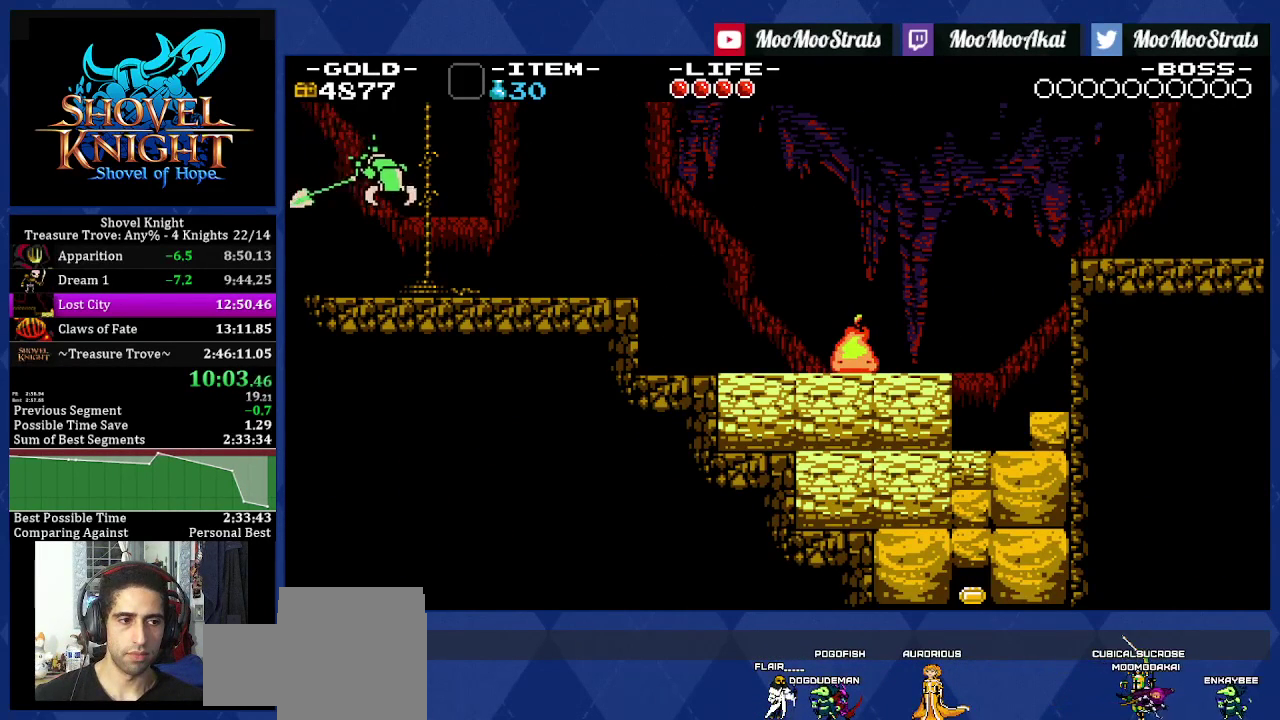
{"buttons": ["DPAD_RIGHT"], "left_stick": "center", "right_stick": "center", "events": [[417, "CROSS", "down"], [483, "CROSS", "up"]]}
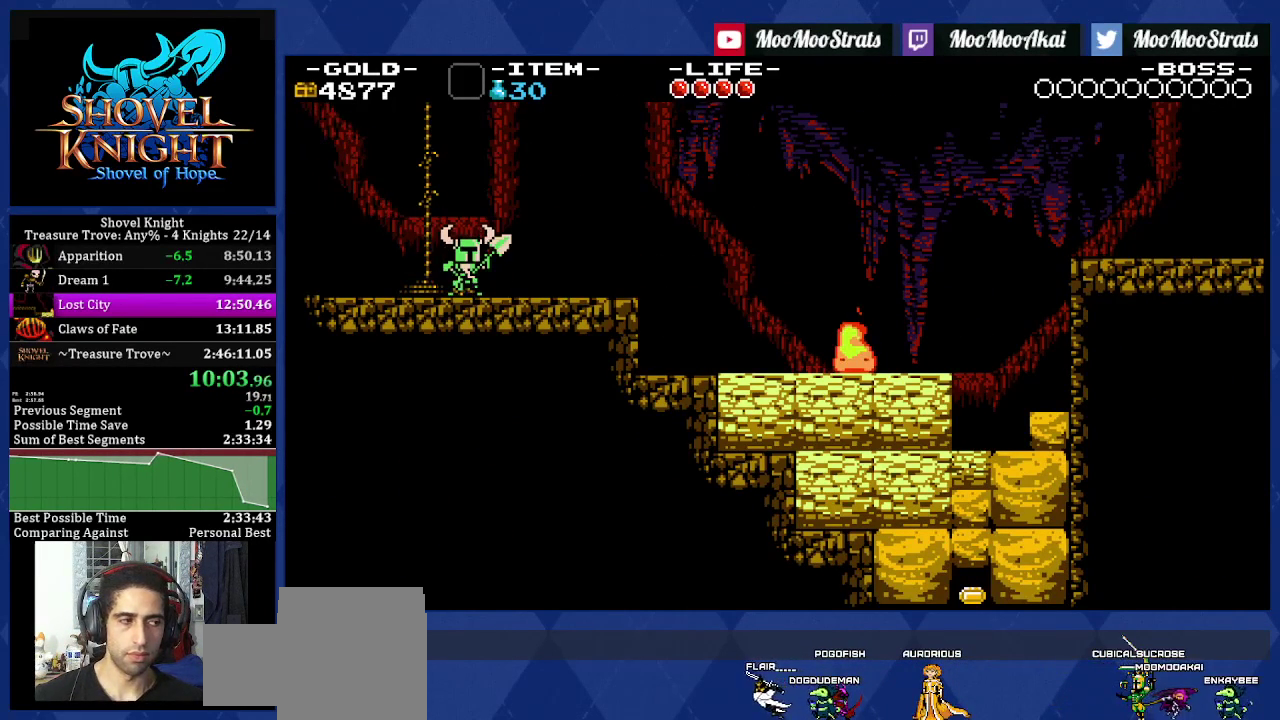
{"buttons": ["CROSS", "DPAD_RIGHT"], "left_stick": "center", "right_stick": "center", "events": [[67, "CROSS", "down"], [117, "CROSS", "up"], [200, "CROSS", "down"], [250, "CROSS", "up"], [333, "CROSS", "down"], [383, "CROSS", "up"], [467, "CROSS", "down"]]}
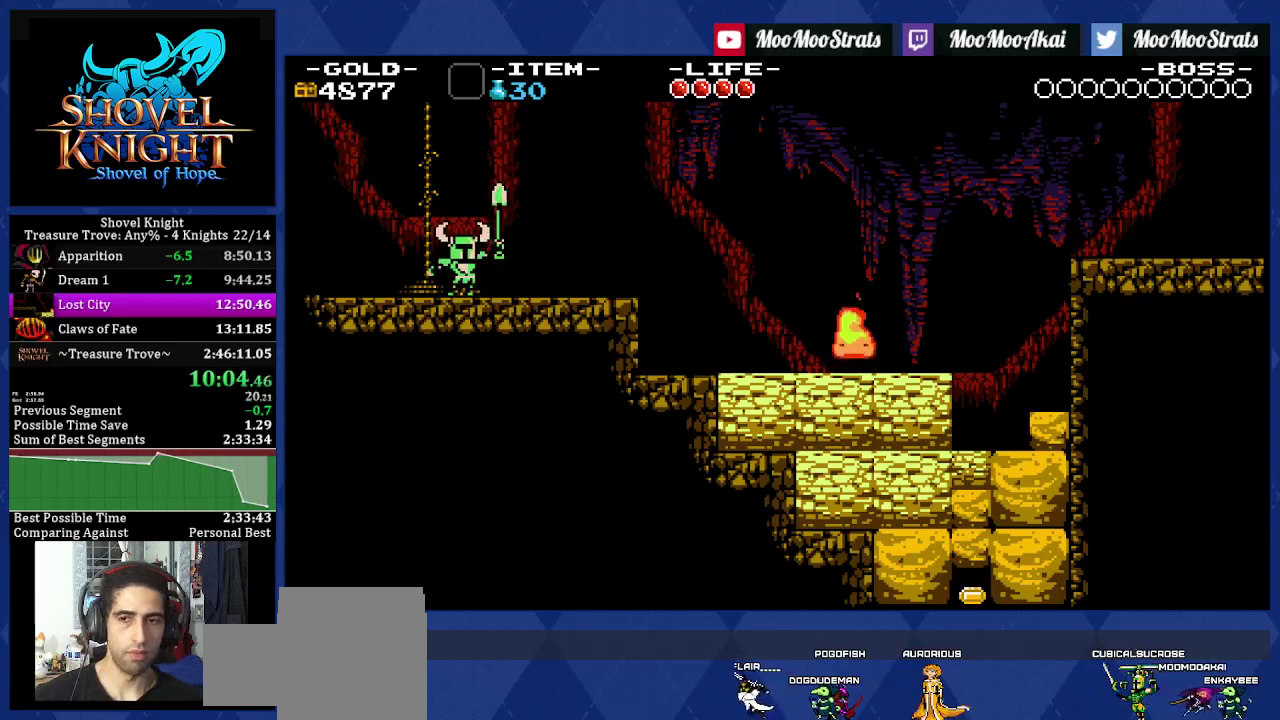
{"buttons": ["CROSS", "DPAD_RIGHT"], "left_stick": "center", "right_stick": "center", "events": [[17, "CROSS", "up"], [250, "CROSS", "down"], [300, "CROSS", "up"], [383, "CROSS", "down"], [433, "CROSS", "up"], [500, "CROSS", "down"]]}
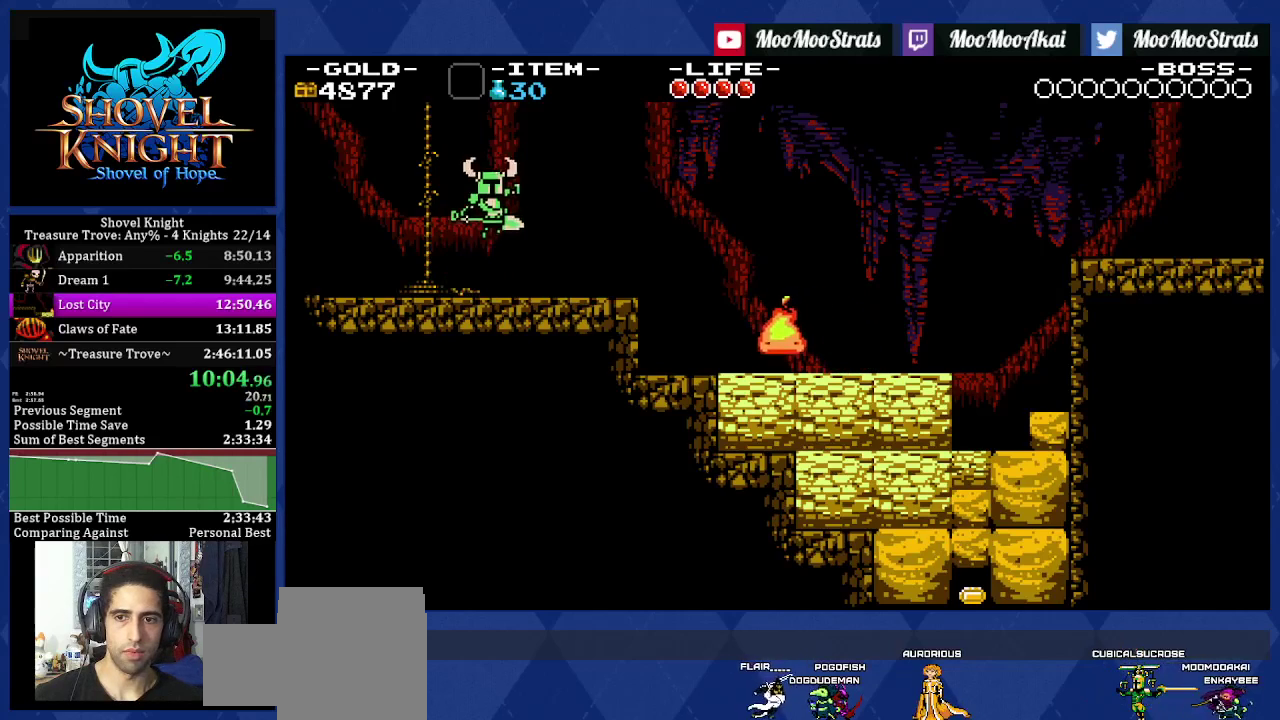
{"buttons": ["DPAD_RIGHT"], "left_stick": "center", "right_stick": "center", "events": [[50, "CROSS", "up"]]}
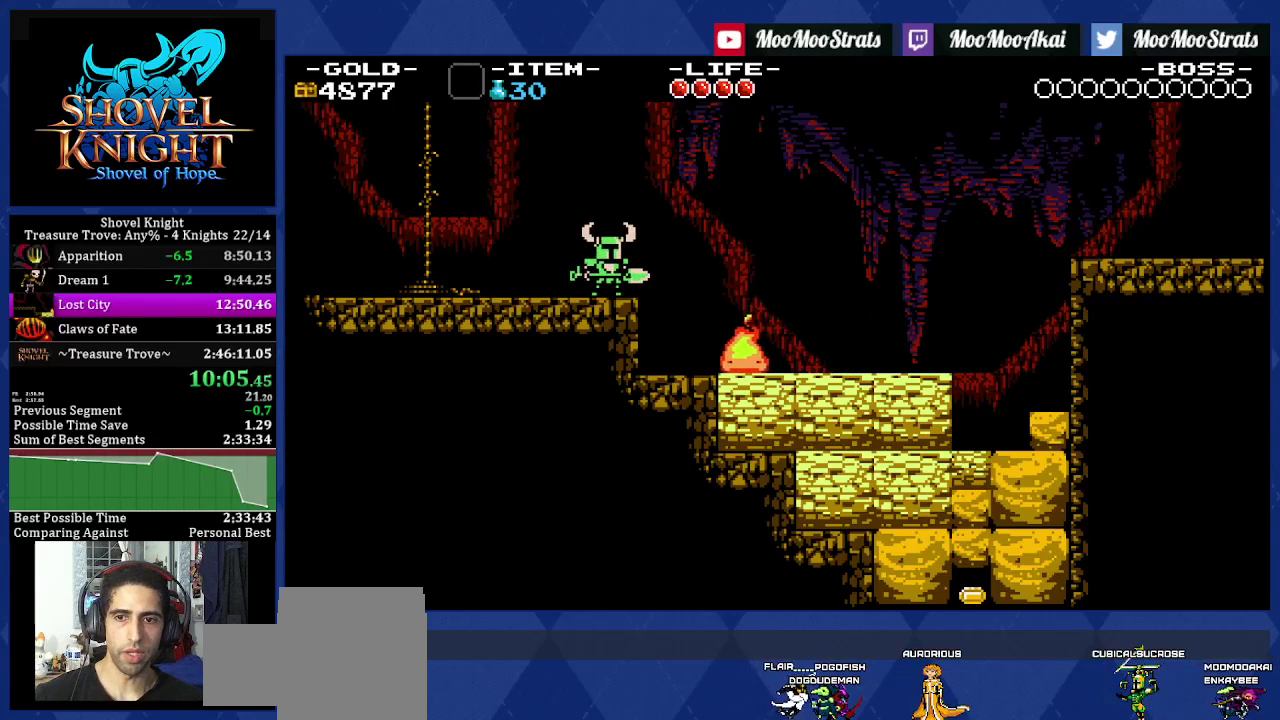
{"buttons": ["CROSS", "DPAD_DOWN", "DPAD_RIGHT"], "left_stick": "center", "right_stick": "center", "events": [[167, "CROSS", "down"], [467, "DPAD_DOWN", "down"]]}
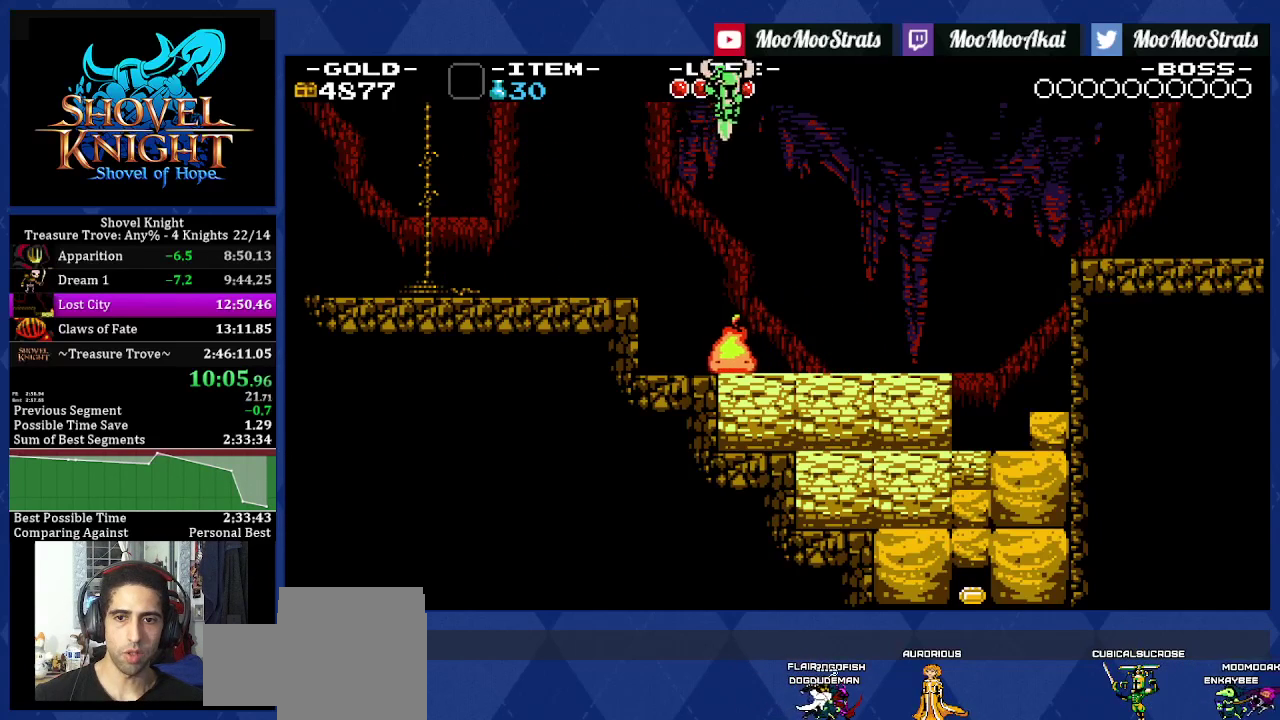
{"buttons": ["DPAD_DOWN", "DPAD_RIGHT"], "left_stick": "center", "right_stick": "center", "events": [[250, "CROSS", "up"]]}